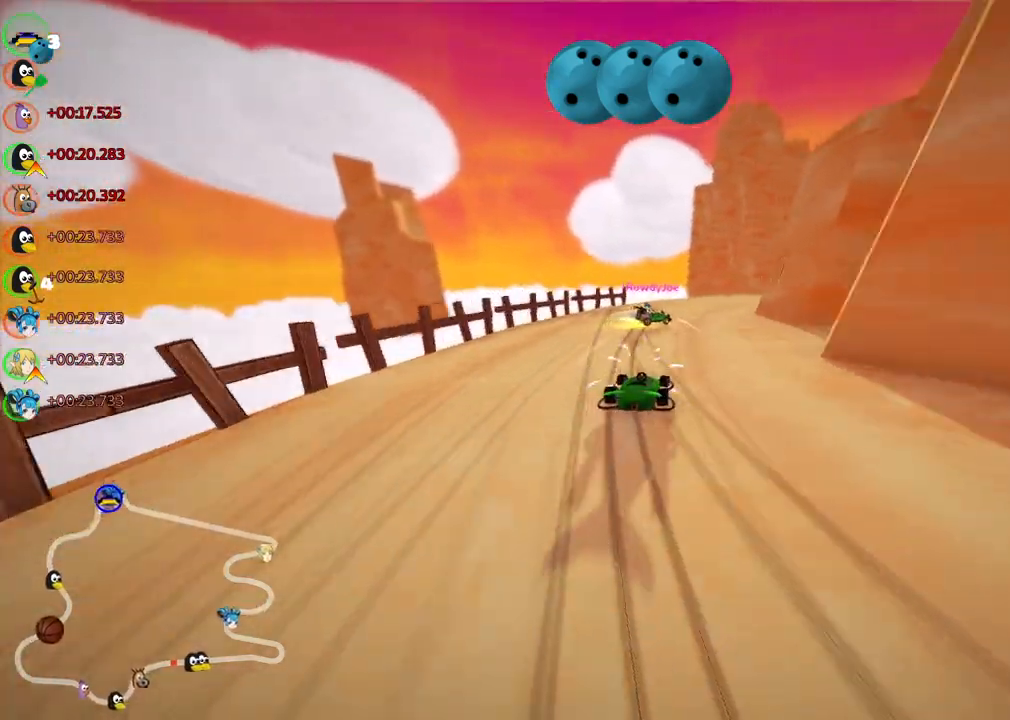
Gameplay with keyboard; each line is a JSON object with the keys held at the frame after it. "events" lists presses ("down") and releases ("up") of ".", "/", "alt_r", "b", "c", "comma", "ctrl_r", "d", "down", "f", "g", "h", "j", "k", "l", "left", "m", "n", "quote", "return", "right", "semicolon", "shift_r", "space", "super", "up" and "v" between this image and that frame as [ms after this image, input, new state], when the widget could be followed in between. No other keys are recorded. Mouse input is not recorded.
{"keys": ["m", "right", "up"]}
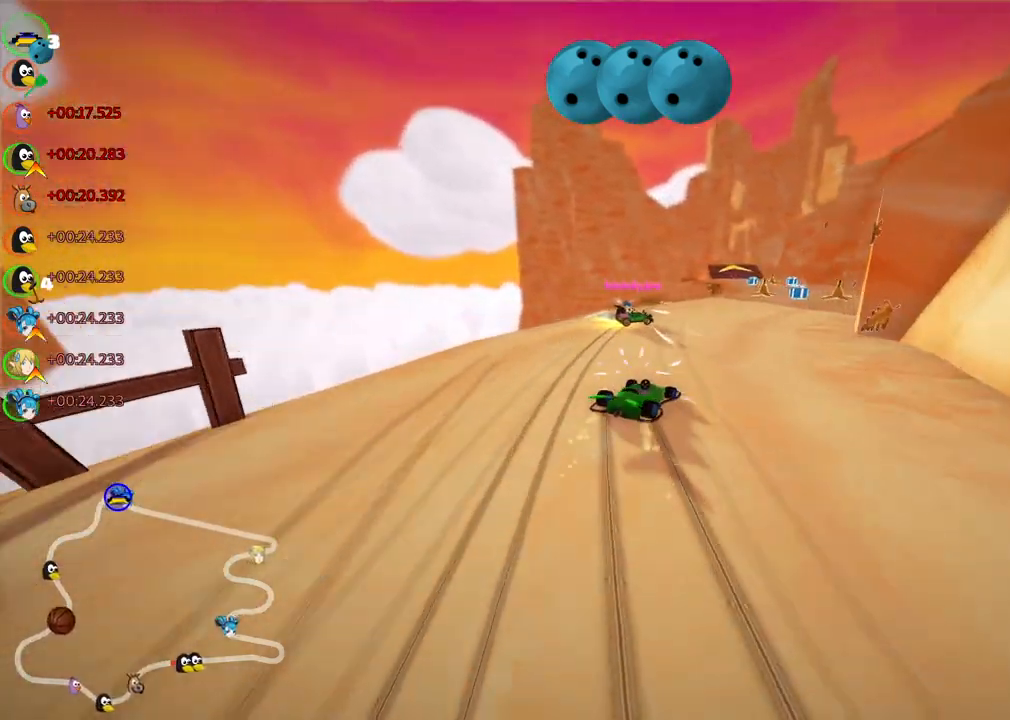
{"keys": ["up"], "events": [[17, "m", "up"], [100, "right", "up"], [183, "n", "down"], [300, "right", "down"], [383, "n", "up"], [433, "right", "up"]]}
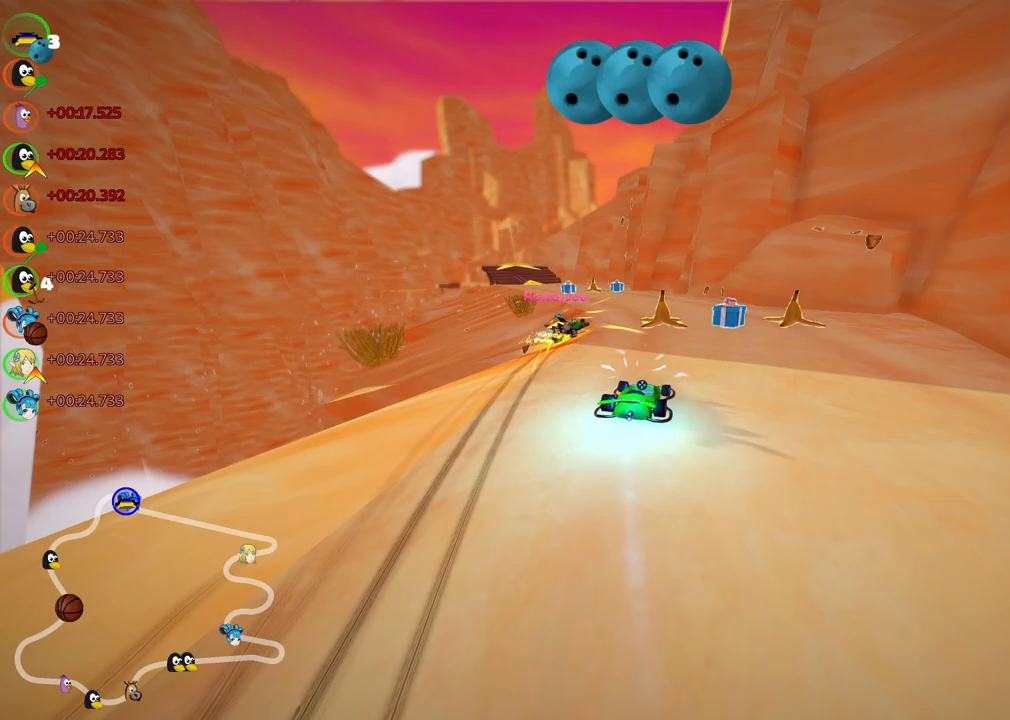
{"keys": ["left", "up"], "events": [[33, "left", "down"], [83, "m", "down"], [217, "m", "up"]]}
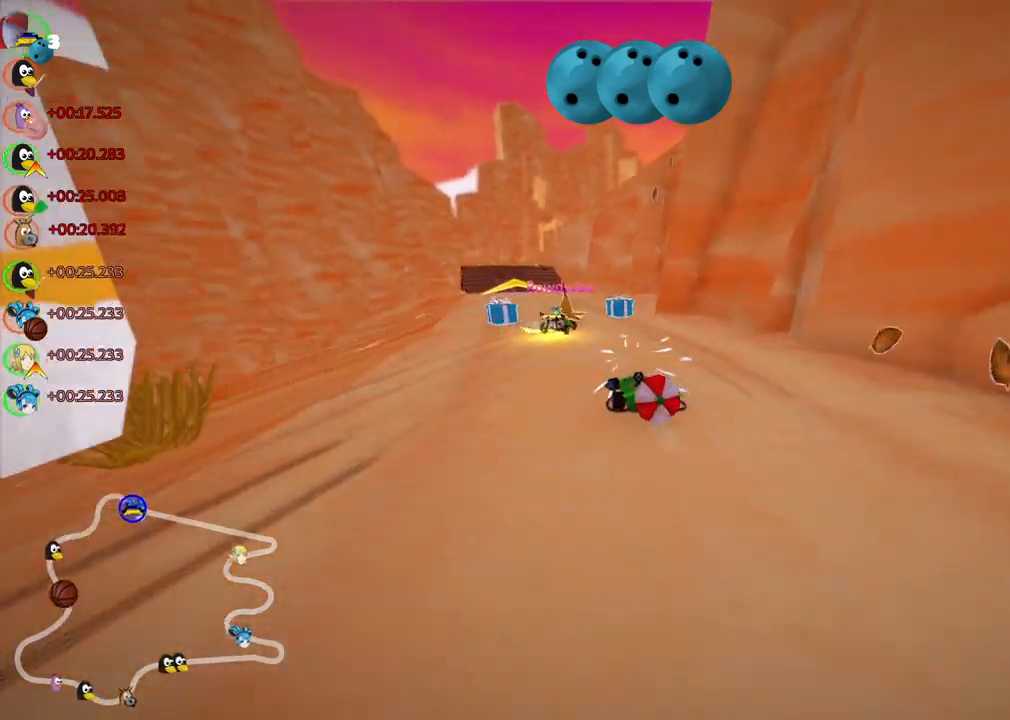
{"keys": ["m", "right", "up"], "events": [[433, "left", "up"], [433, "right", "down"], [467, "m", "down"]]}
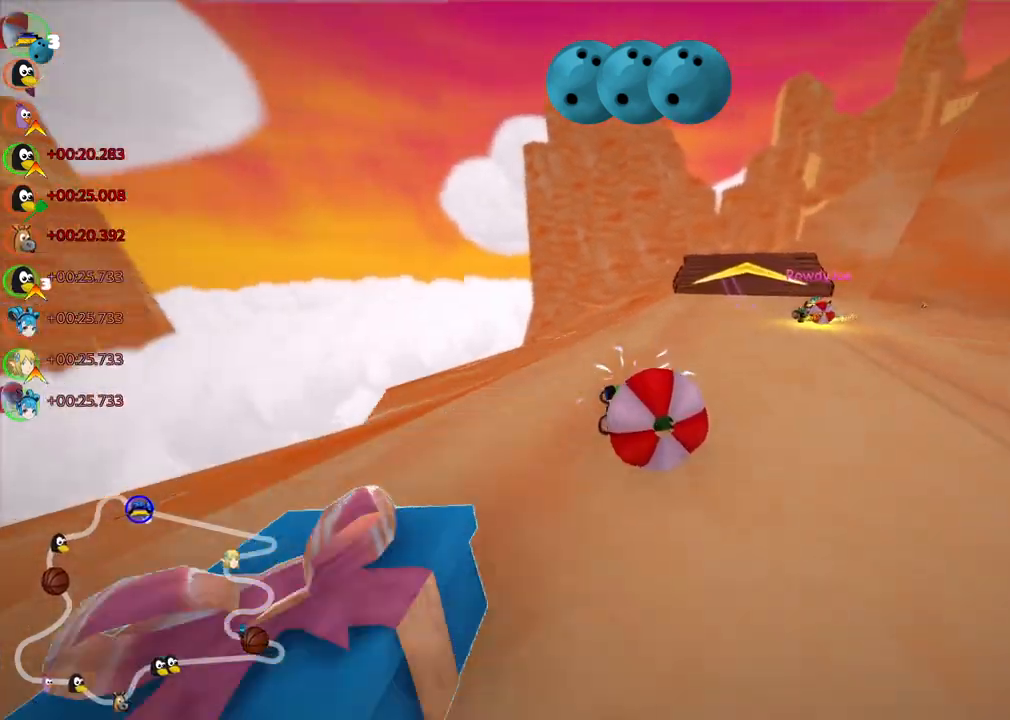
{"keys": ["up"], "events": [[167, "m", "up"], [267, "right", "up"]]}
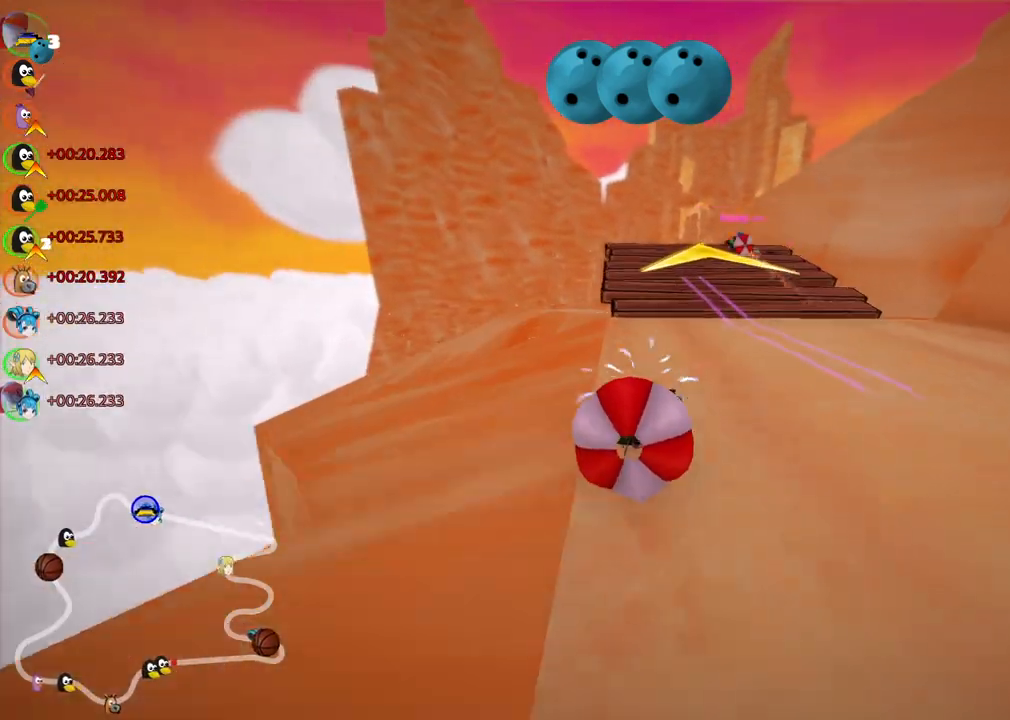
{"keys": ["up"], "events": []}
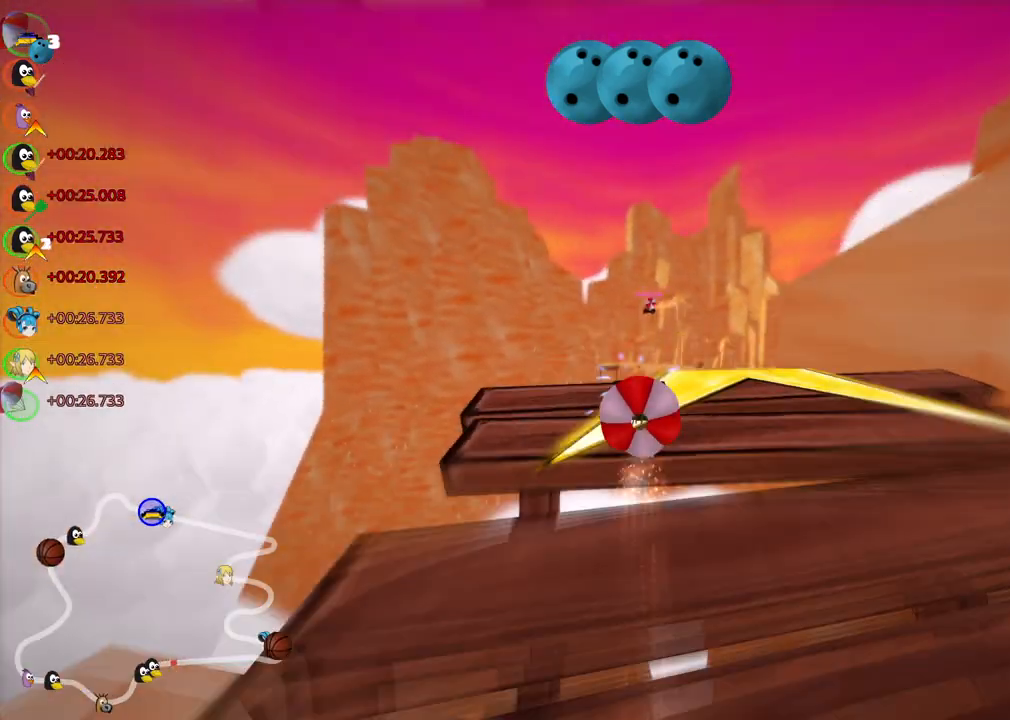
{"keys": ["right", "up"], "events": [[433, "right", "down"]]}
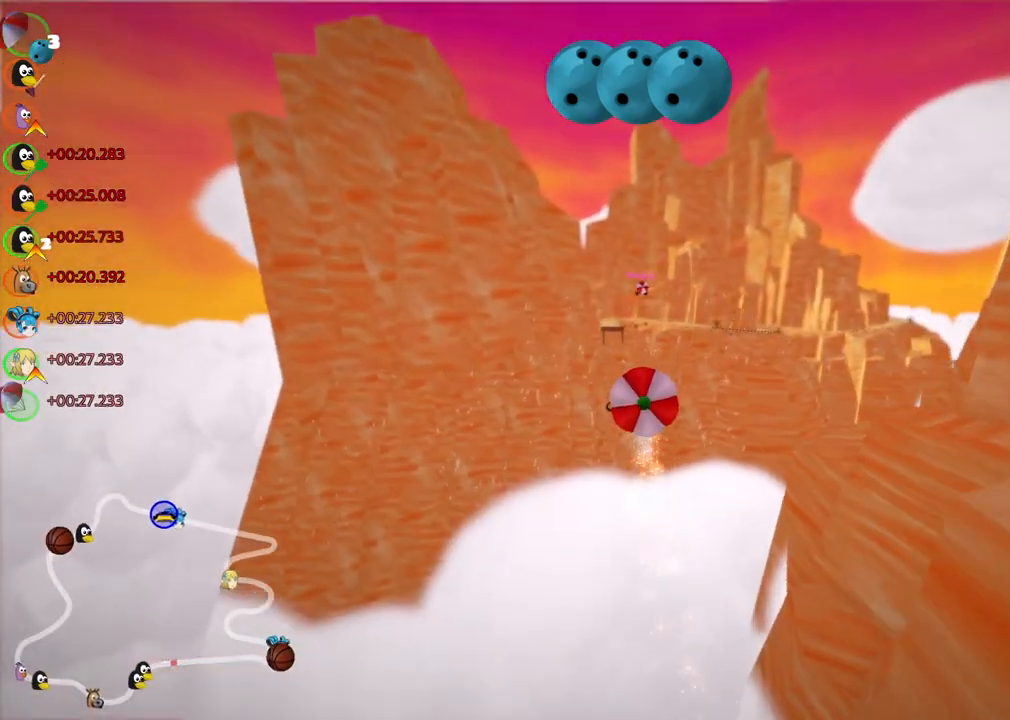
{"keys": ["up"], "events": [[217, "right", "up"]]}
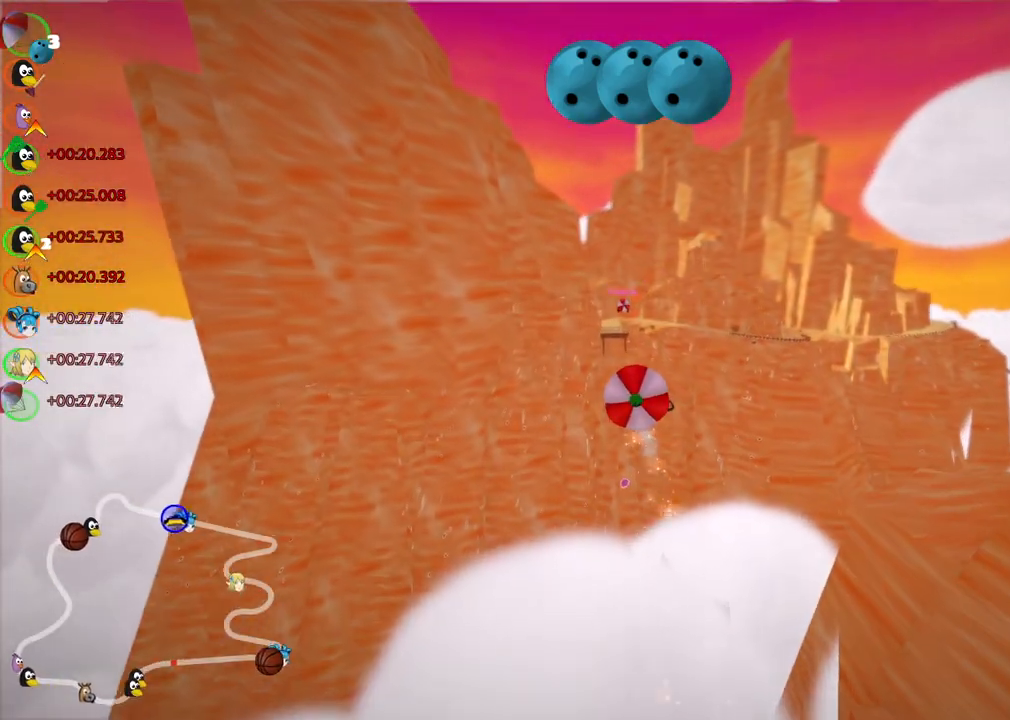
{"keys": ["up"], "events": []}
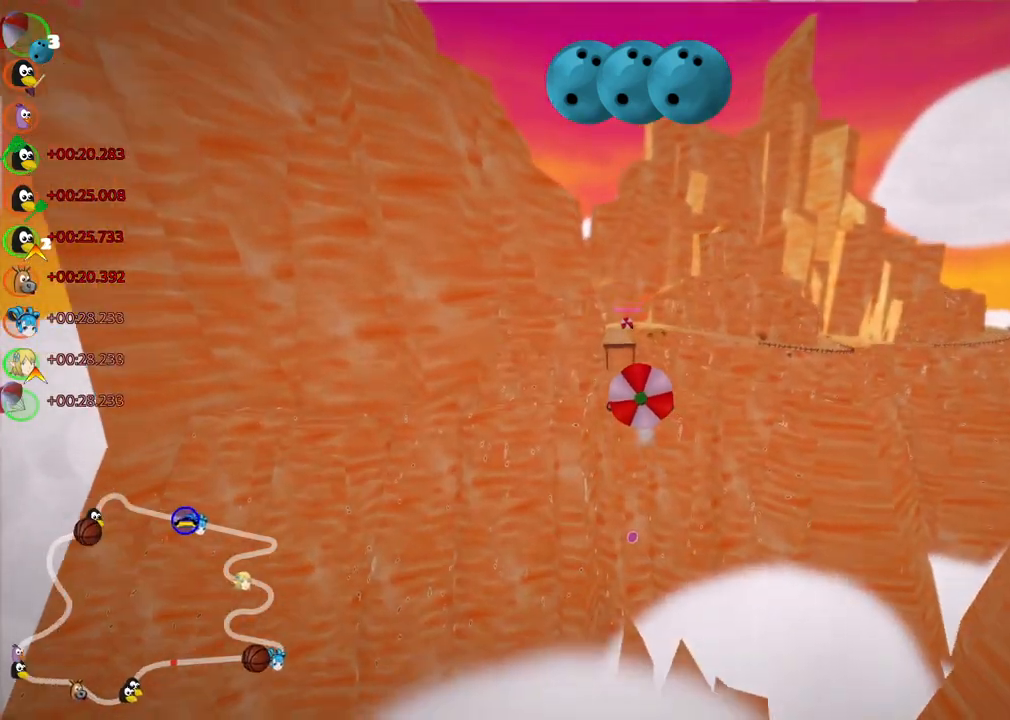
{"keys": ["up"], "events": []}
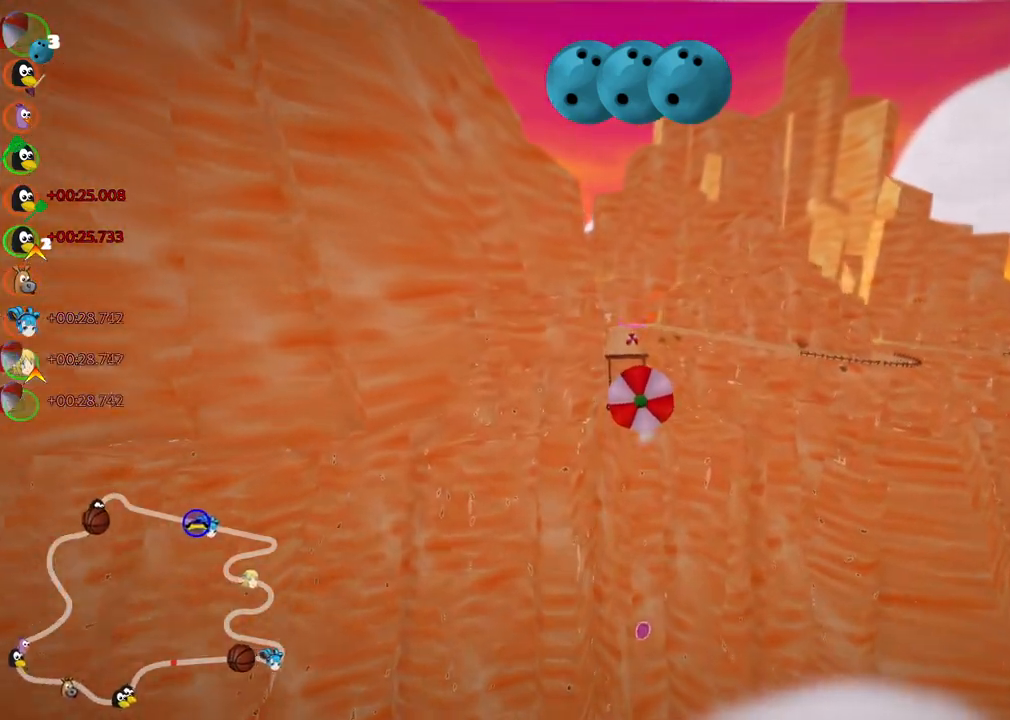
{"keys": ["left", "up"], "events": [[450, "left", "down"]]}
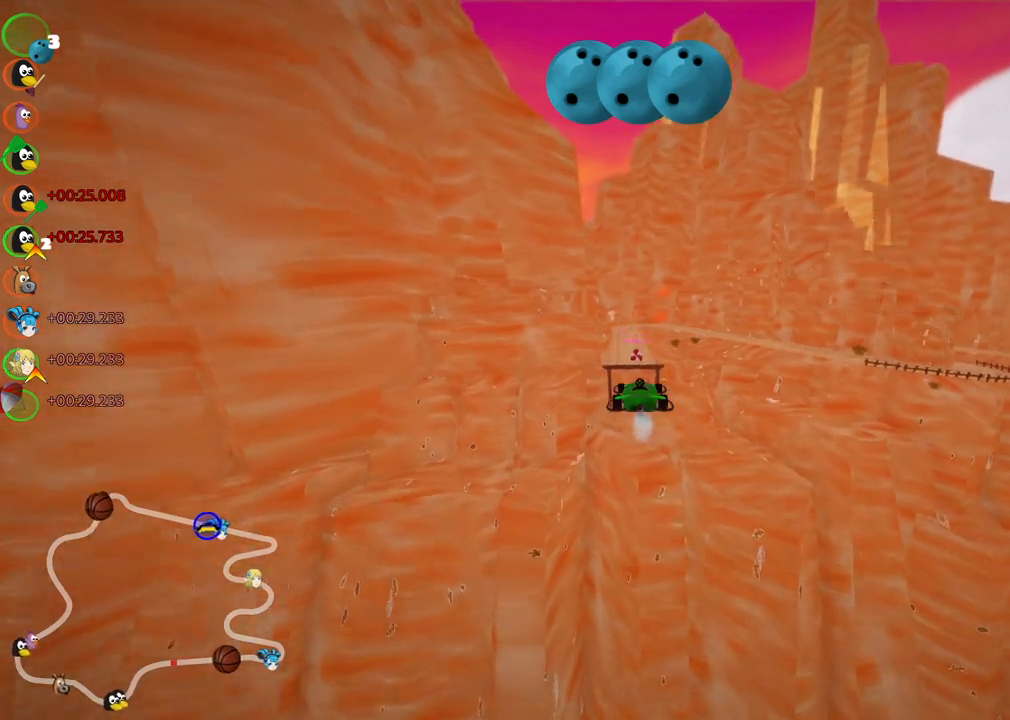
{"keys": ["up"], "events": [[150, "left", "up"]]}
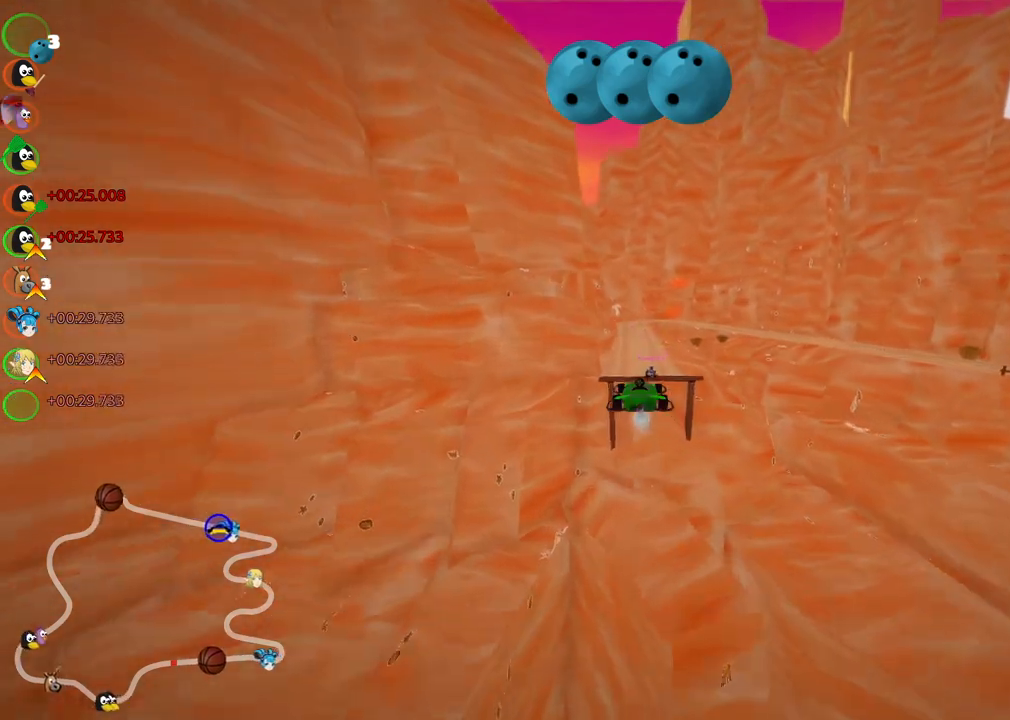
{"keys": ["up"], "events": []}
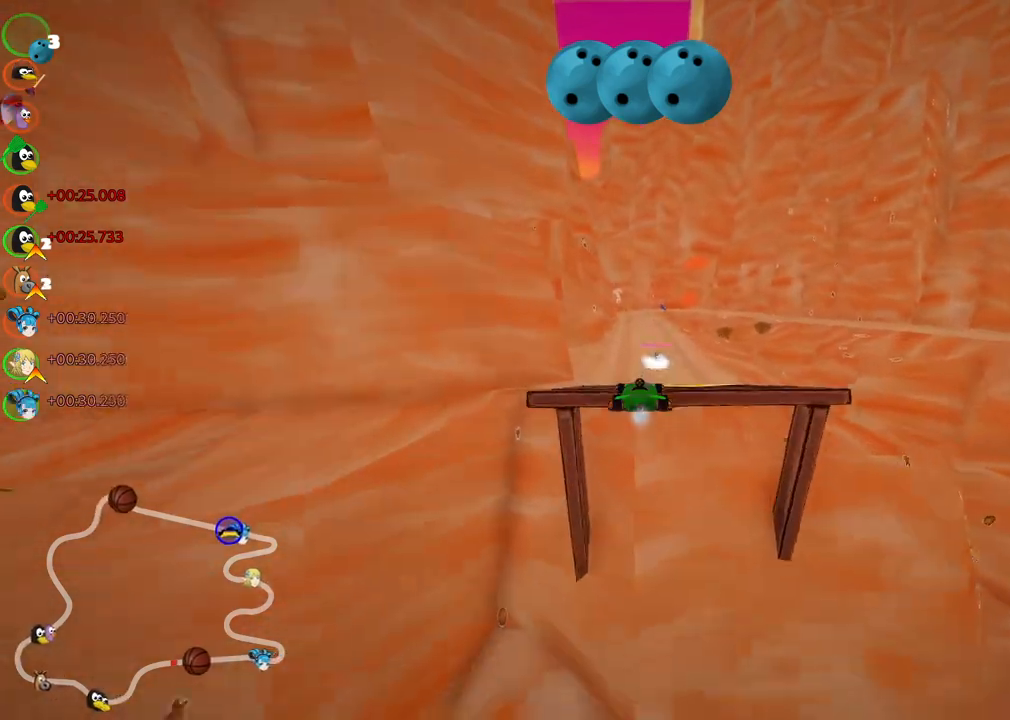
{"keys": ["up"], "events": [[133, "left", "down"], [267, "left", "up"]]}
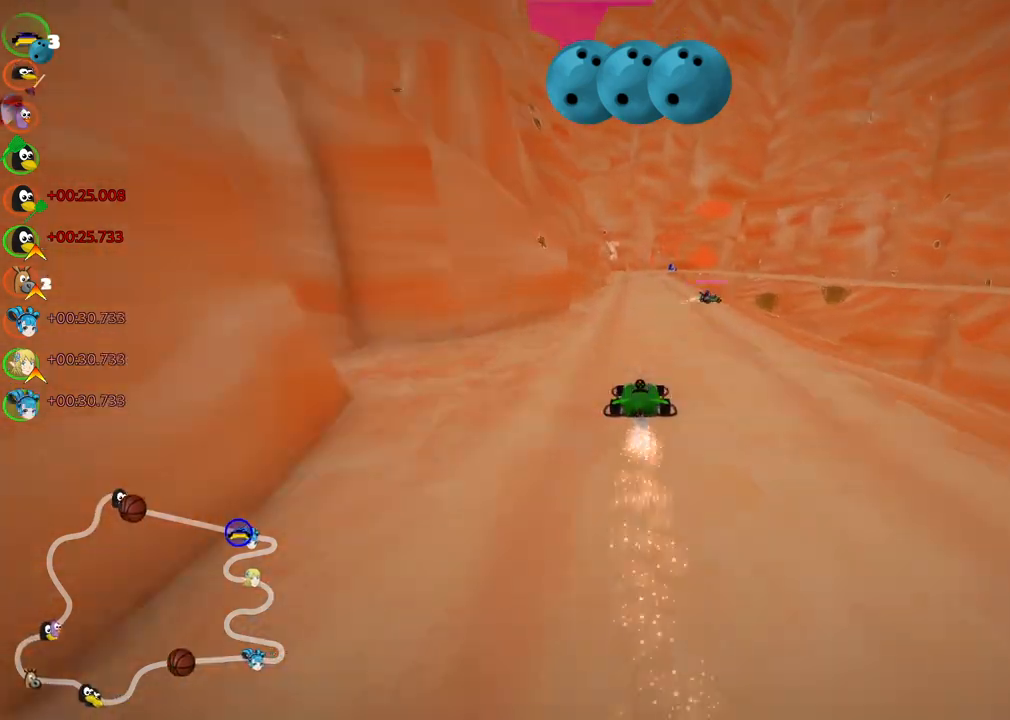
{"keys": ["down", "left", "m"], "events": [[200, "m", "down"], [200, "right", "down"], [233, "up", "up"], [383, "down", "down"], [483, "left", "down"], [483, "right", "up"]]}
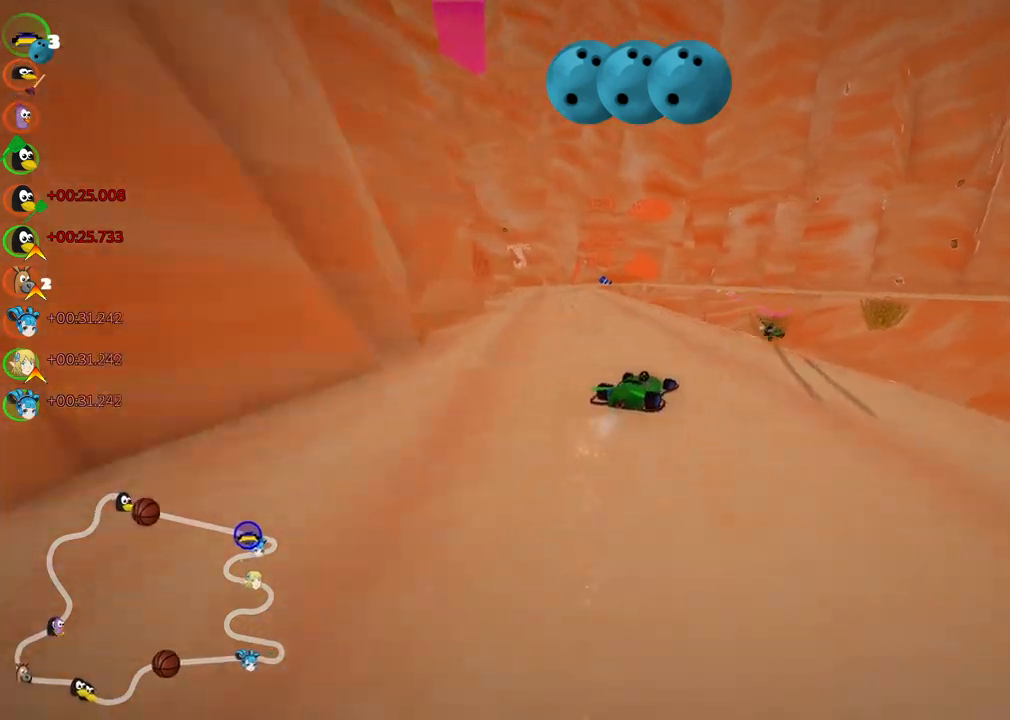
{"keys": ["left", "m"], "events": [[67, "down", "up"], [267, "right", "down"], [300, "left", "up"], [450, "left", "down"], [450, "right", "up"]]}
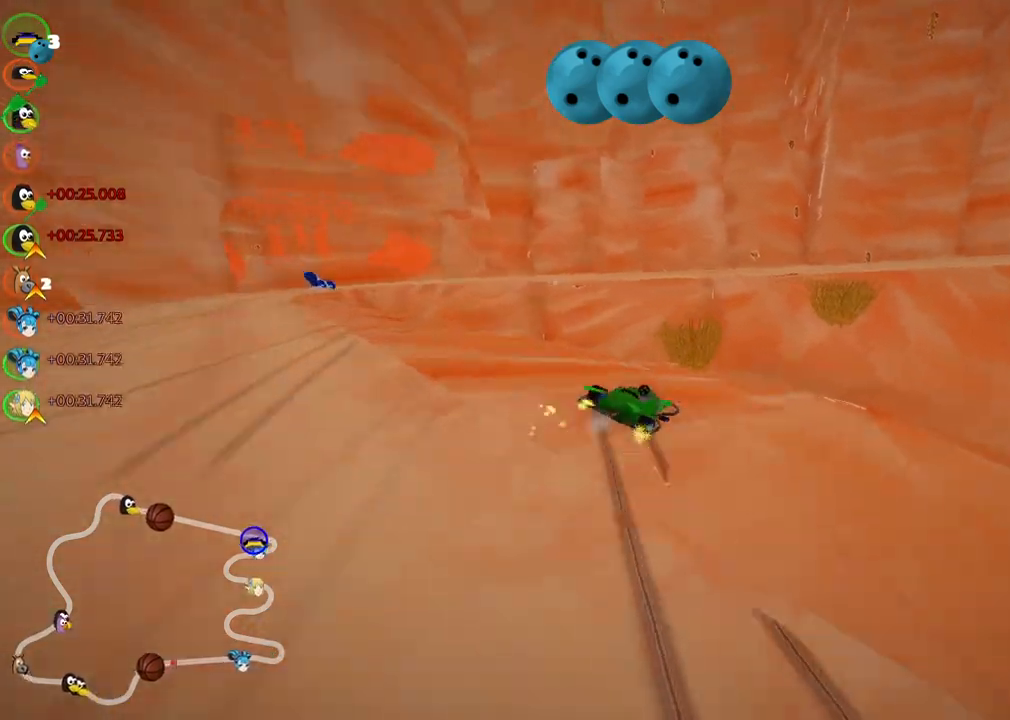
{"keys": ["down", "m", "right"], "events": [[33, "left", "up"], [33, "right", "down"], [267, "right", "up"], [467, "down", "down"], [467, "right", "down"]]}
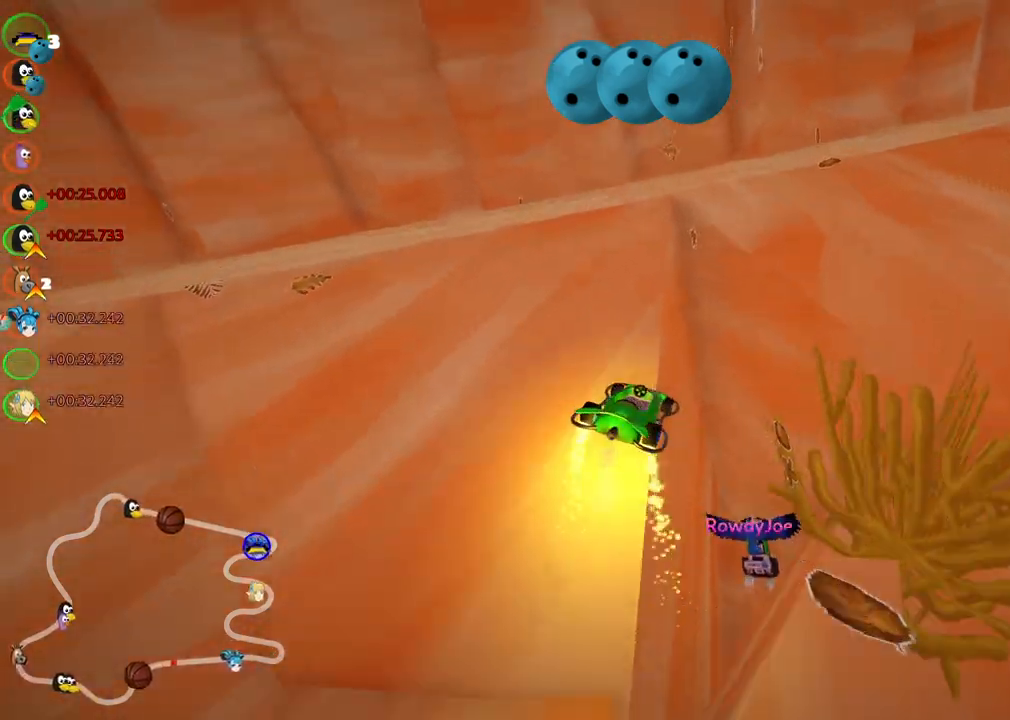
{"keys": ["right"], "events": [[250, "m", "up"], [333, "down", "up"]]}
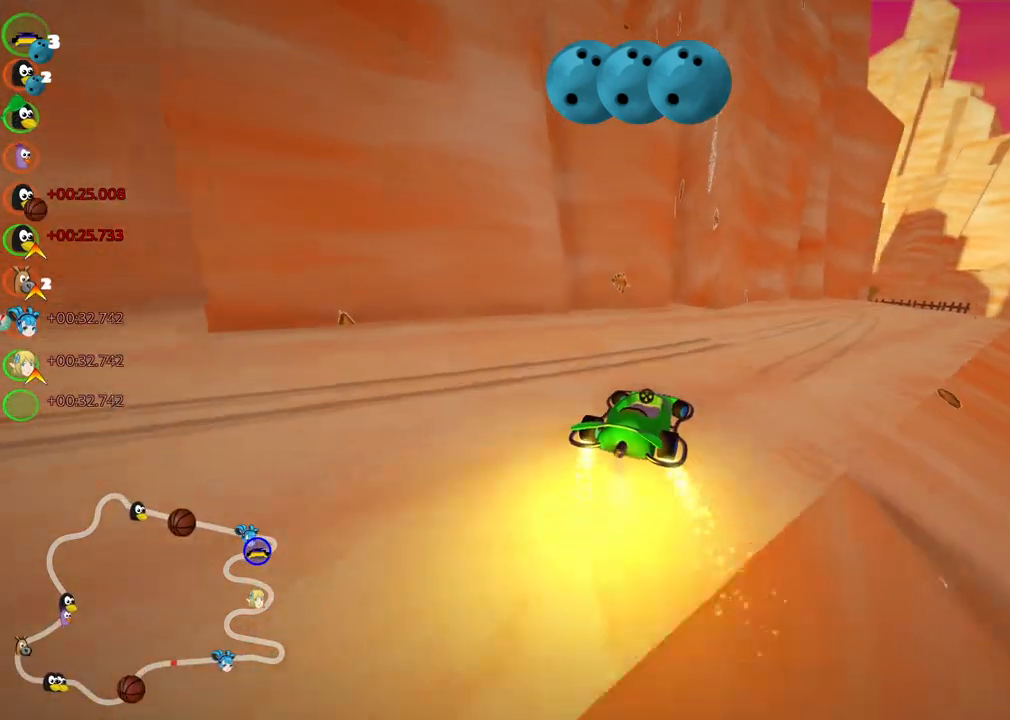
{"keys": ["right", "up"], "events": [[300, "up", "down"]]}
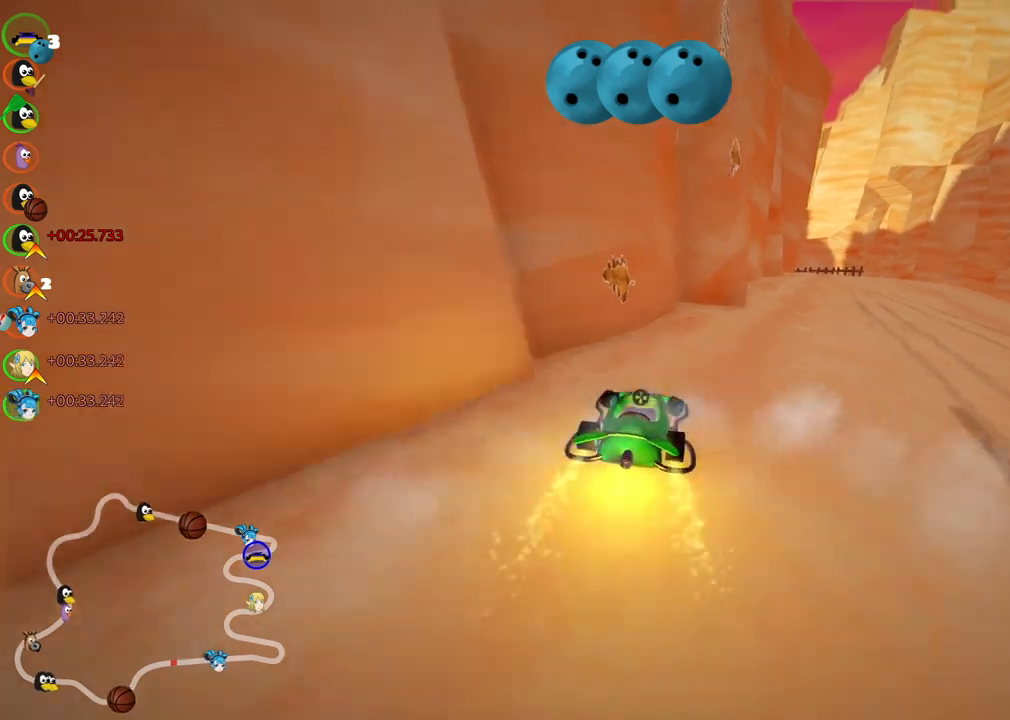
{"keys": ["up"], "events": [[133, "n", "down"], [317, "n", "up"], [500, "right", "up"]]}
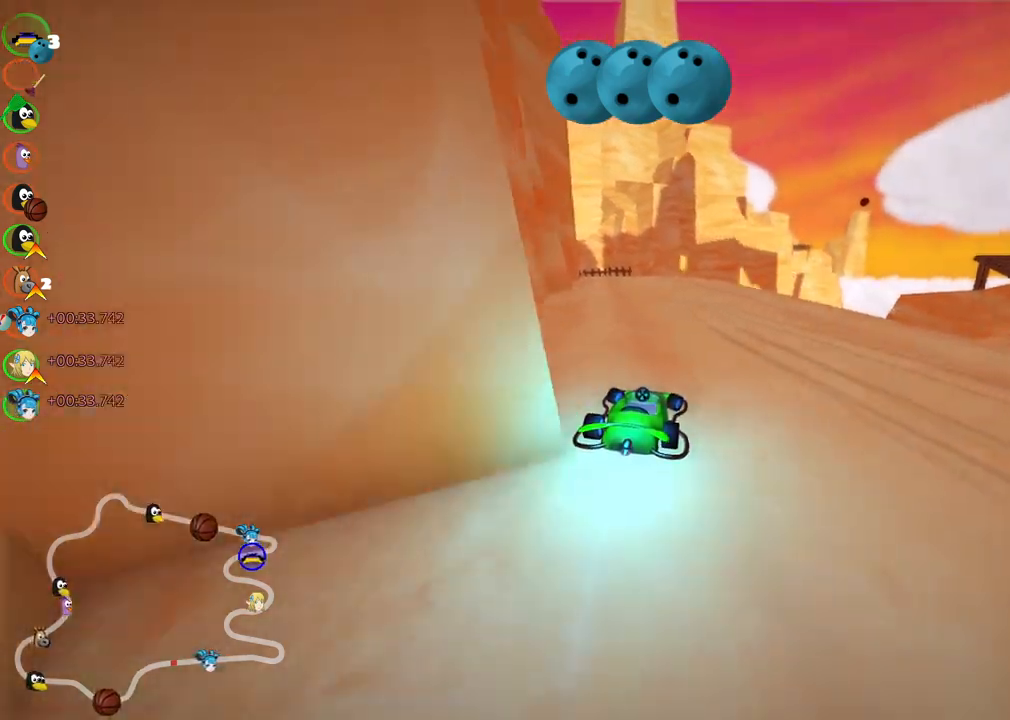
{"keys": ["m", "right", "up"], "events": [[50, "left", "down"], [50, "m", "down"], [200, "right", "down"], [233, "left", "up"]]}
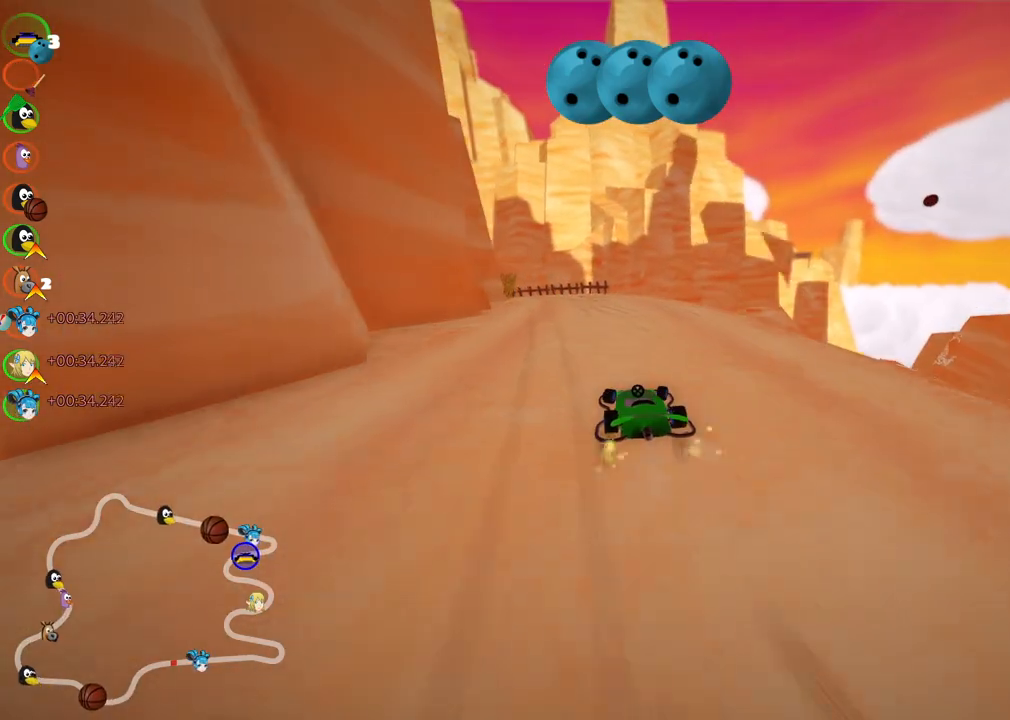
{"keys": ["m", "up"], "events": [[450, "right", "up"]]}
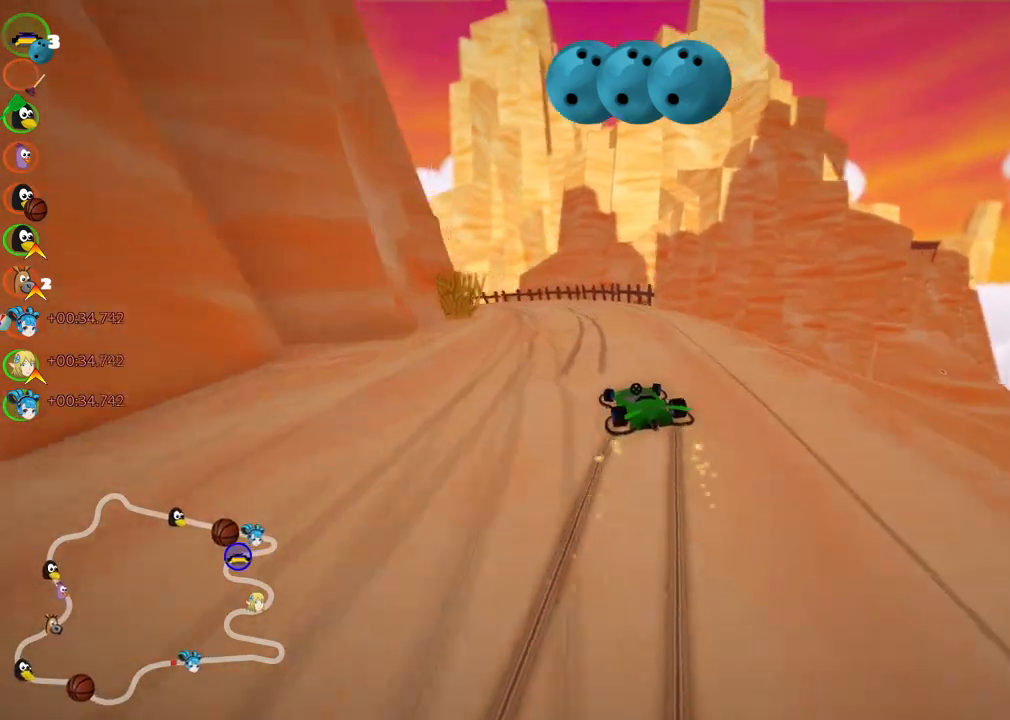
{"keys": ["up"], "events": [[183, "left", "down"], [183, "m", "up"], [417, "left", "up"]]}
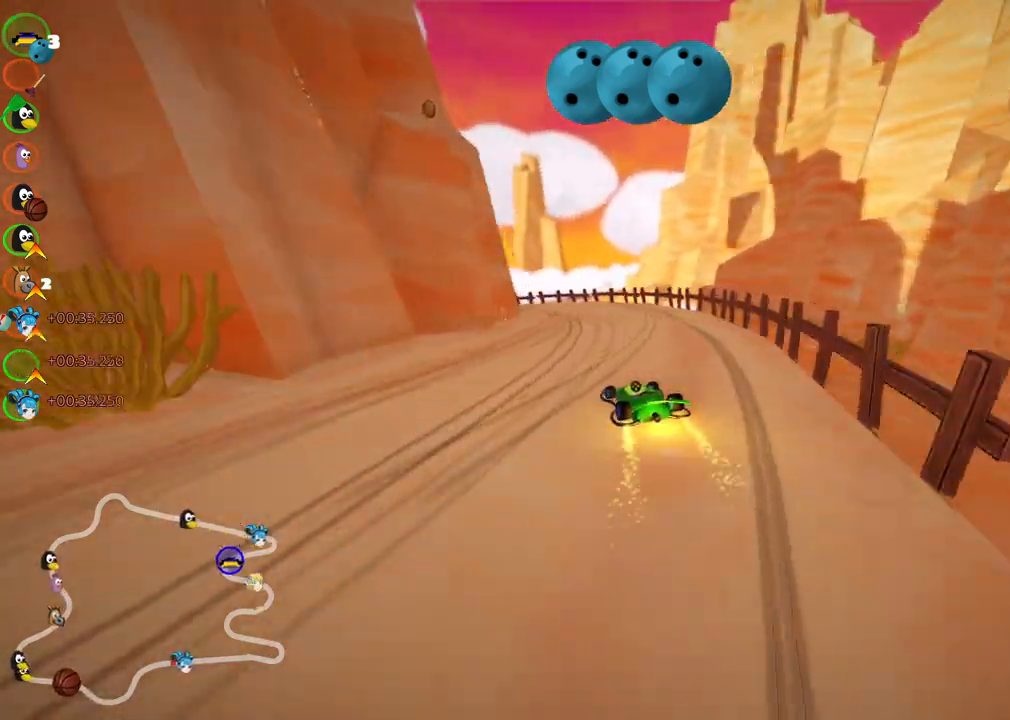
{"keys": ["left", "m", "up"], "events": [[383, "left", "down"], [383, "m", "down"]]}
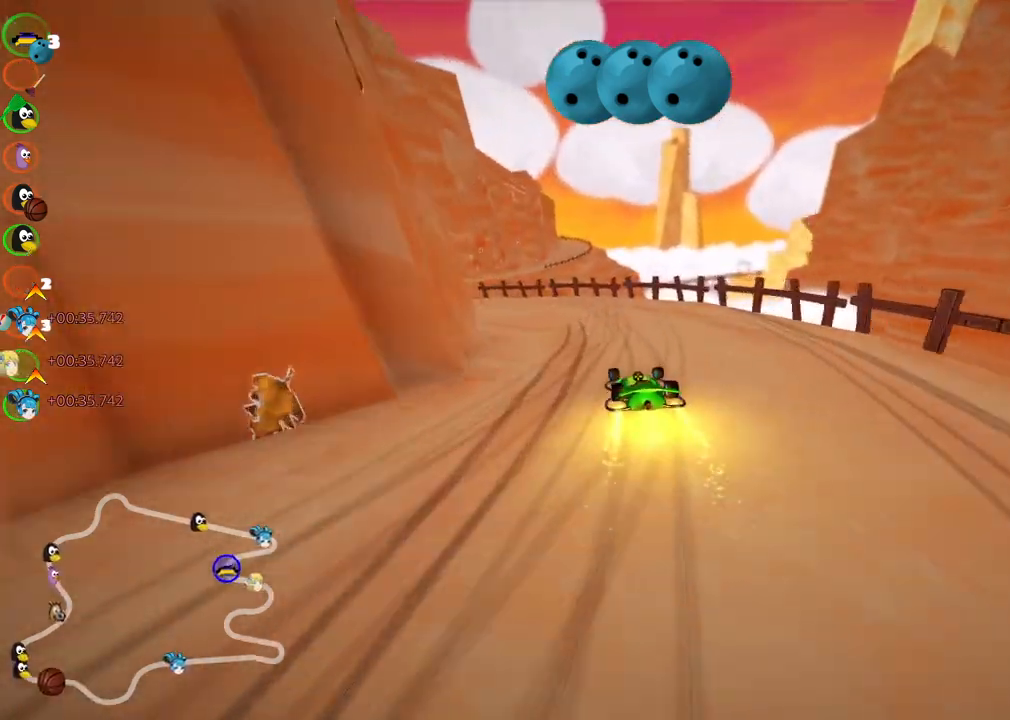
{"keys": ["left", "up"], "events": [[250, "m", "up"]]}
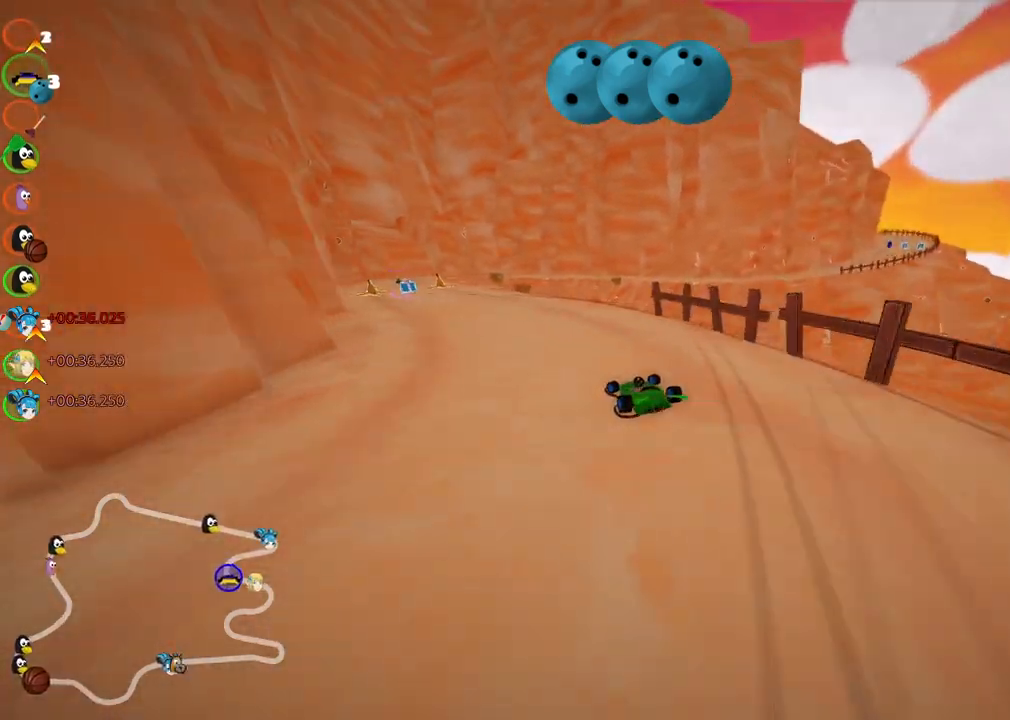
{"keys": ["up"], "events": [[83, "n", "down"], [183, "left", "up"], [233, "n", "up"], [317, "left", "down"], [467, "left", "up"]]}